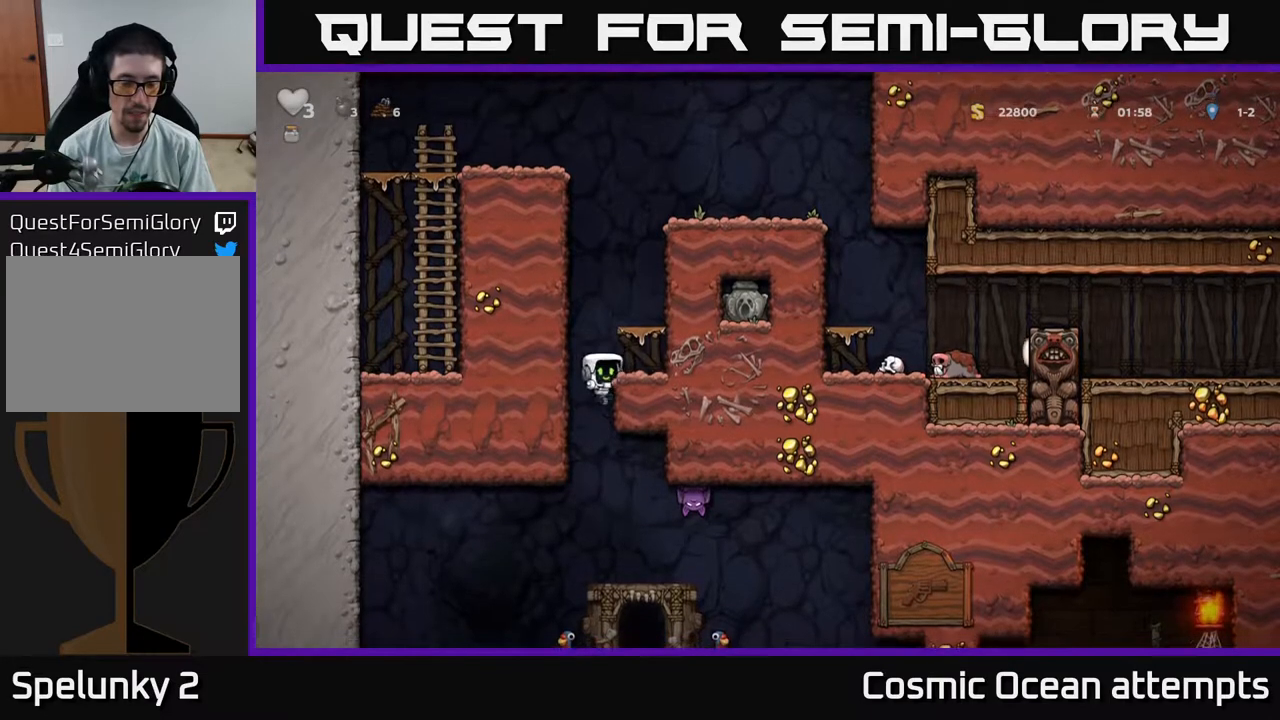
Gameplay with a controller (Xbox layout); each line is a JSON object with the inputs held at the frame after it. "events" lists button and stick changes between this image and that frame as [ms after this image, input, new state], when the widget could be followed in between. Not read: left_stick.
{"buttons": [], "right_stick": "center", "events": [[133, "A", "down"], [233, "A", "up"], [250, "DPAD_DOWN", "up"]]}
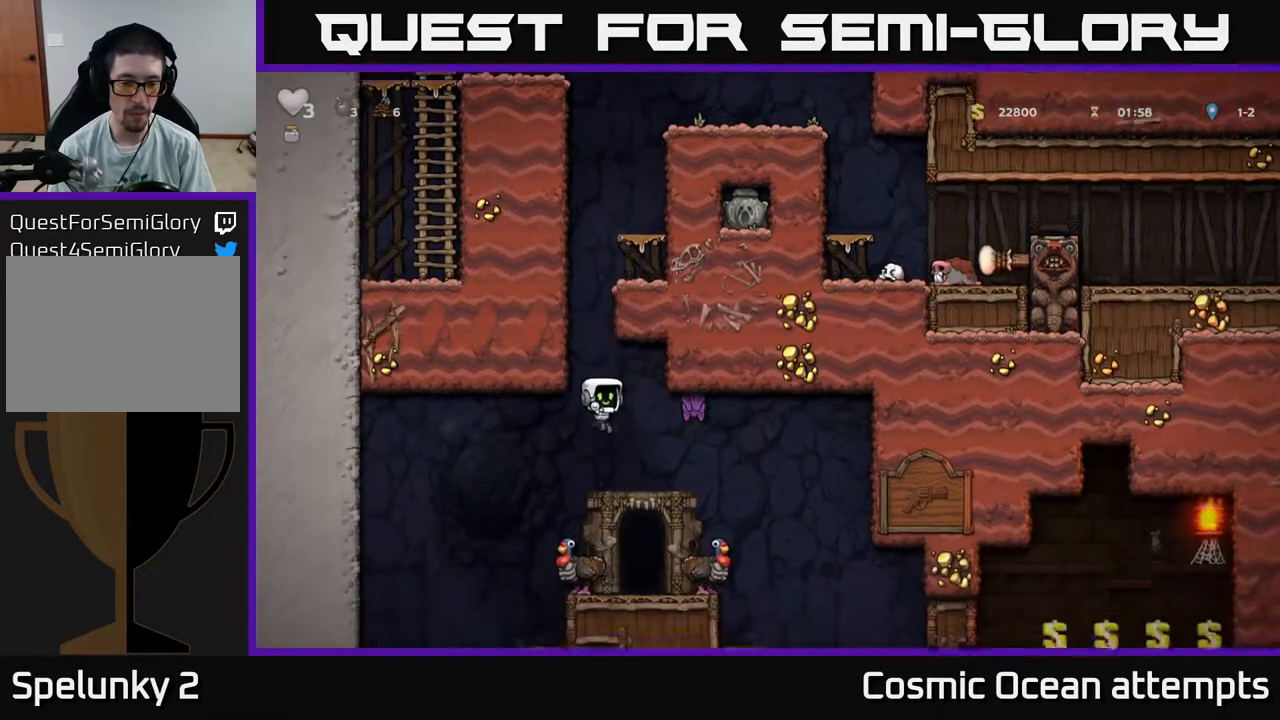
{"buttons": [], "right_stick": "center", "events": []}
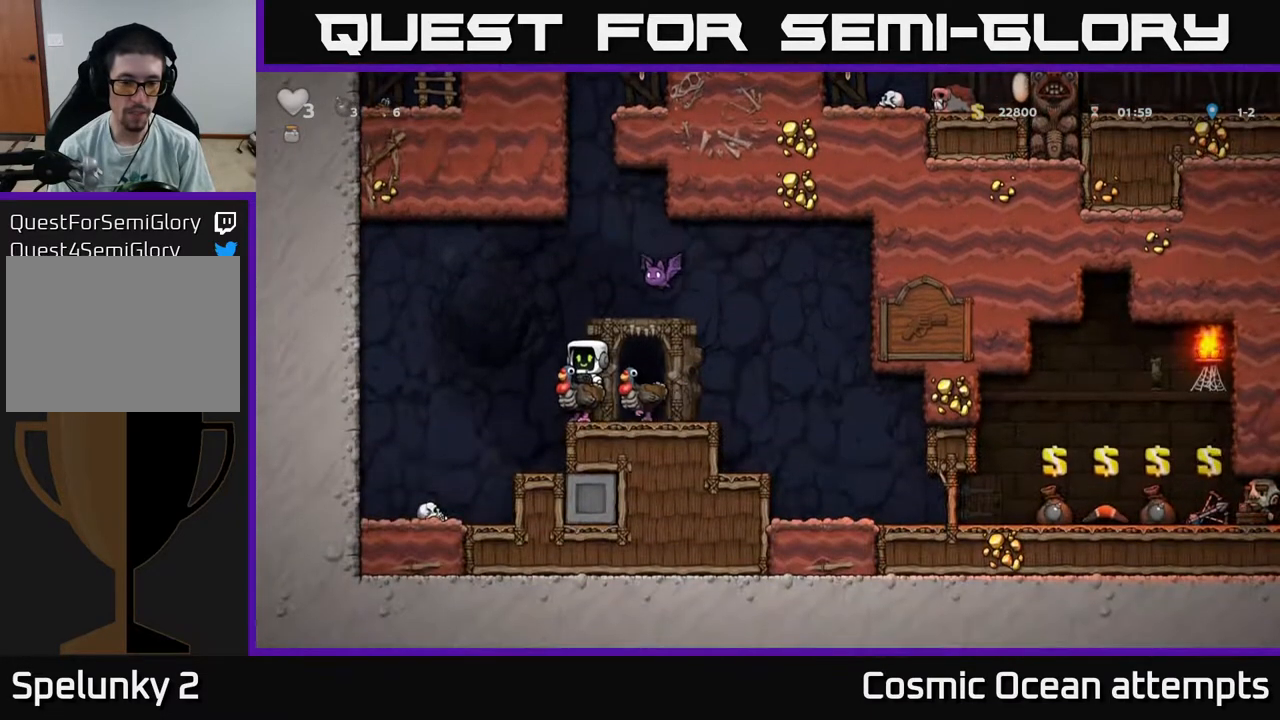
{"buttons": [], "right_stick": "center", "events": [[117, "DPAD_LEFT", "down"], [233, "A", "down"], [400, "DPAD_LEFT", "up"], [483, "A", "up"]]}
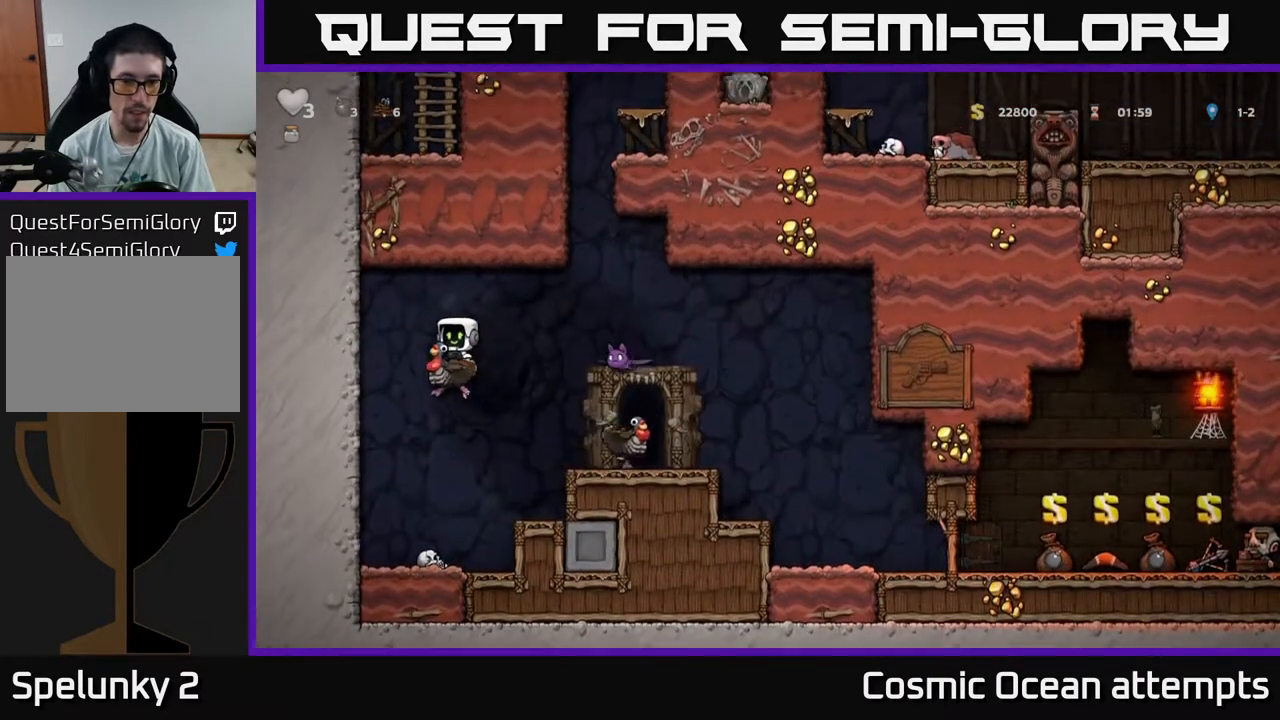
{"buttons": ["DPAD_LEFT"], "right_stick": "center", "events": [[50, "DPAD_RIGHT", "down"], [117, "A", "down"], [300, "A", "up"], [417, "DPAD_RIGHT", "up"], [500, "DPAD_LEFT", "down"]]}
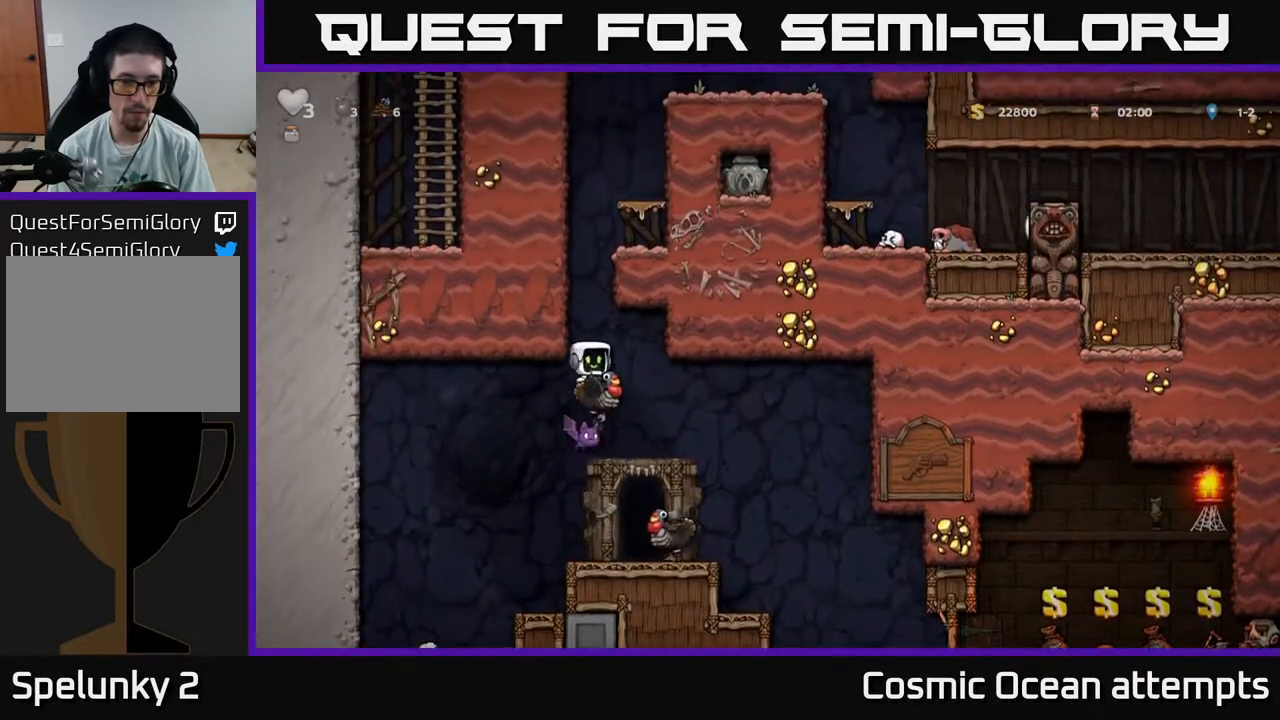
{"buttons": [], "right_stick": "center", "events": [[100, "DPAD_LEFT", "up"]]}
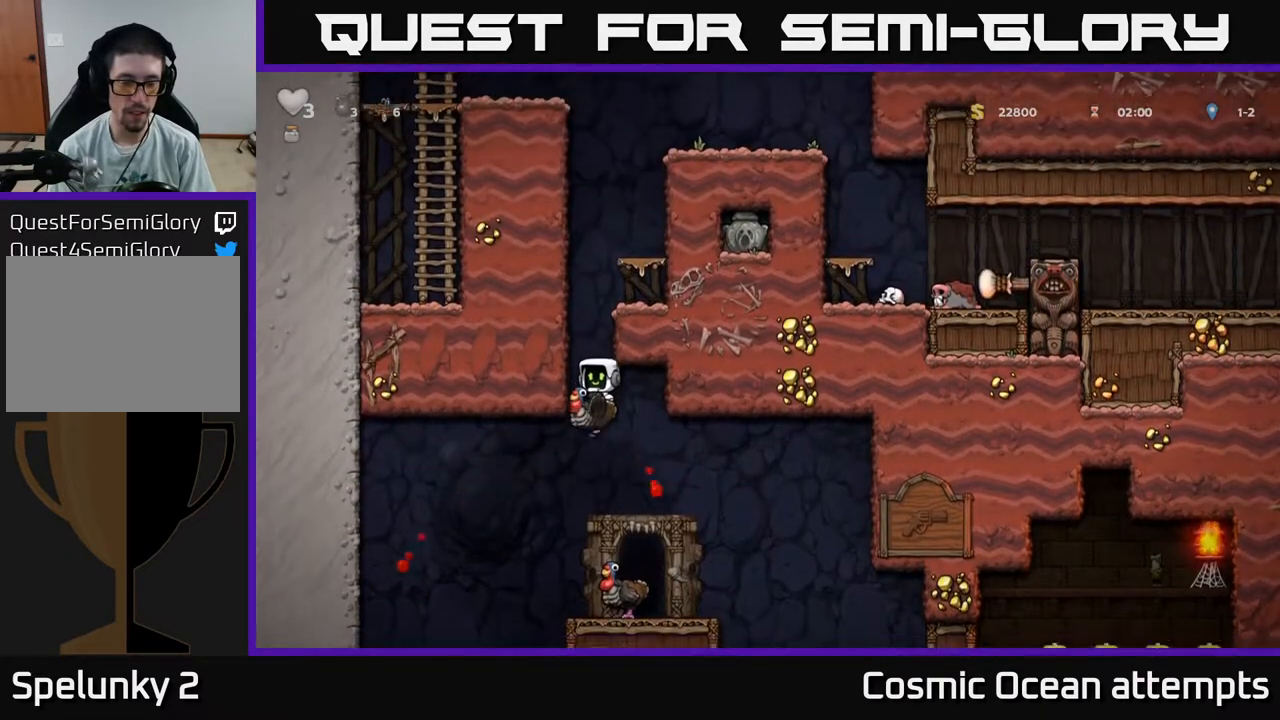
{"buttons": ["DPAD_UP"], "right_stick": "center", "events": [[467, "DPAD_UP", "down"]]}
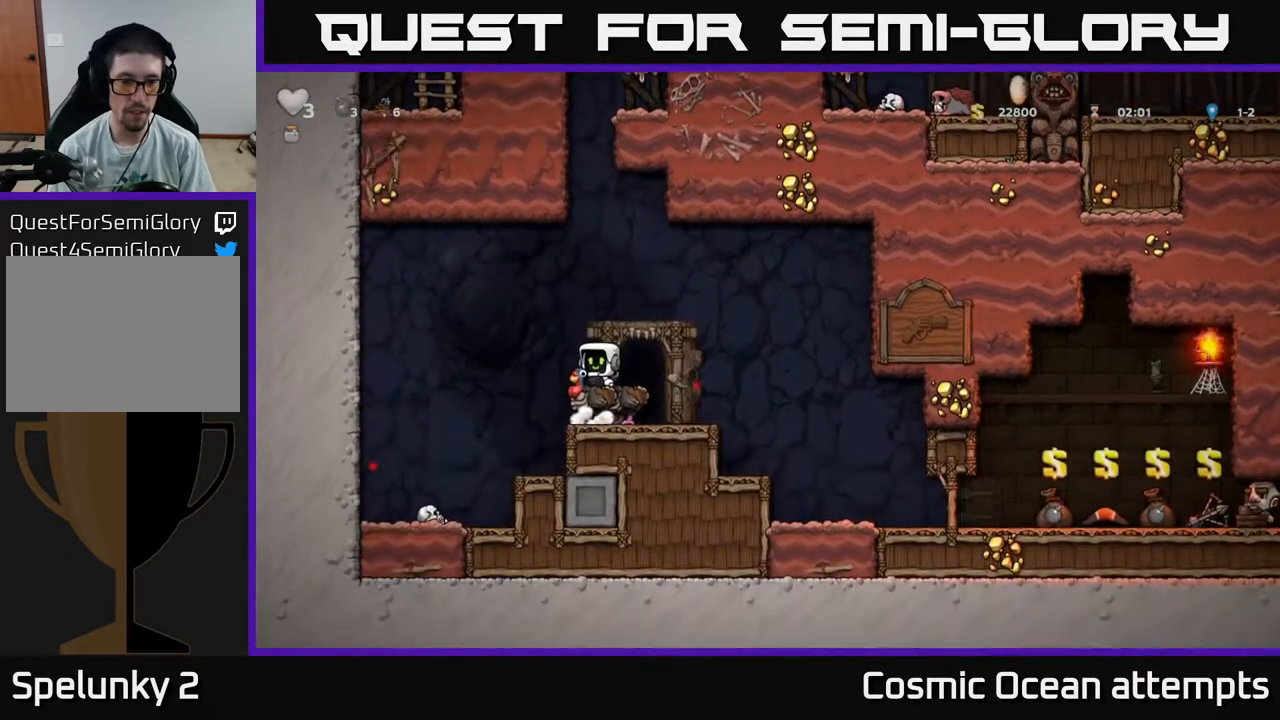
{"buttons": [], "right_stick": "center", "events": [[100, "A", "down"], [183, "A", "up"], [267, "R1", "down"], [317, "R1", "up"], [433, "DPAD_UP", "up"]]}
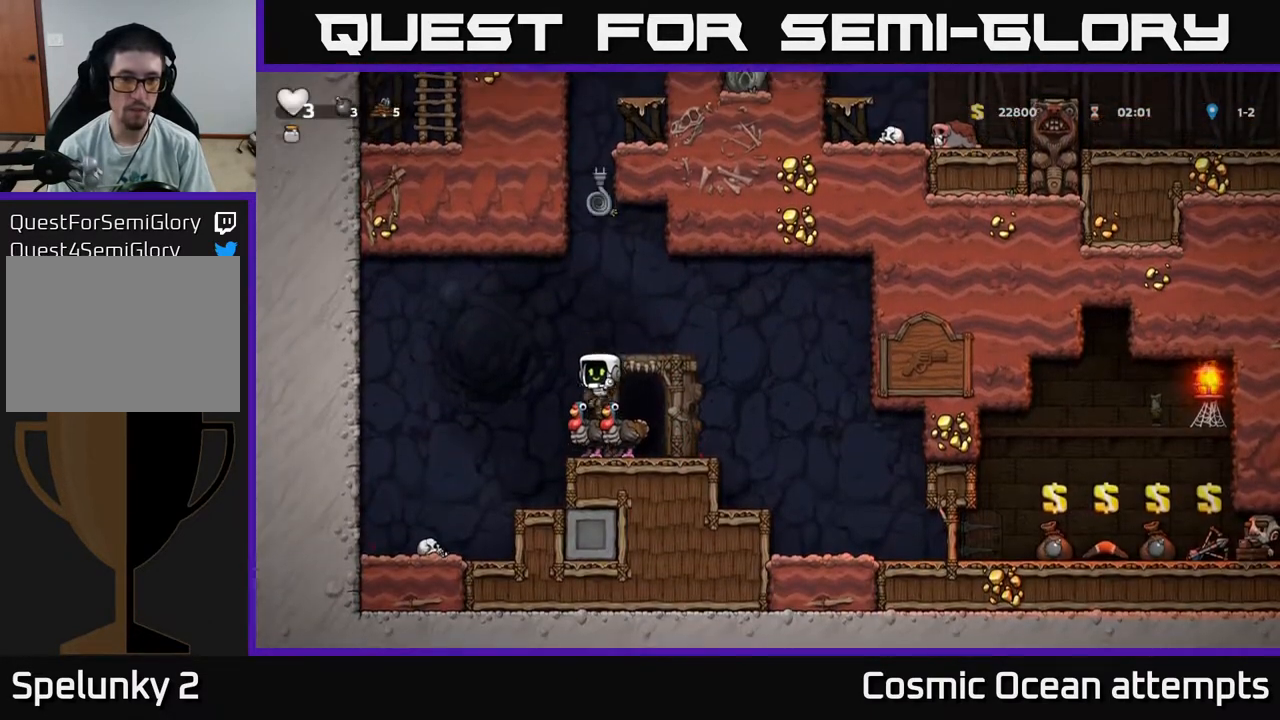
{"buttons": [], "right_stick": "center", "events": [[333, "DPAD_RIGHT", "down"], [483, "DPAD_RIGHT", "up"]]}
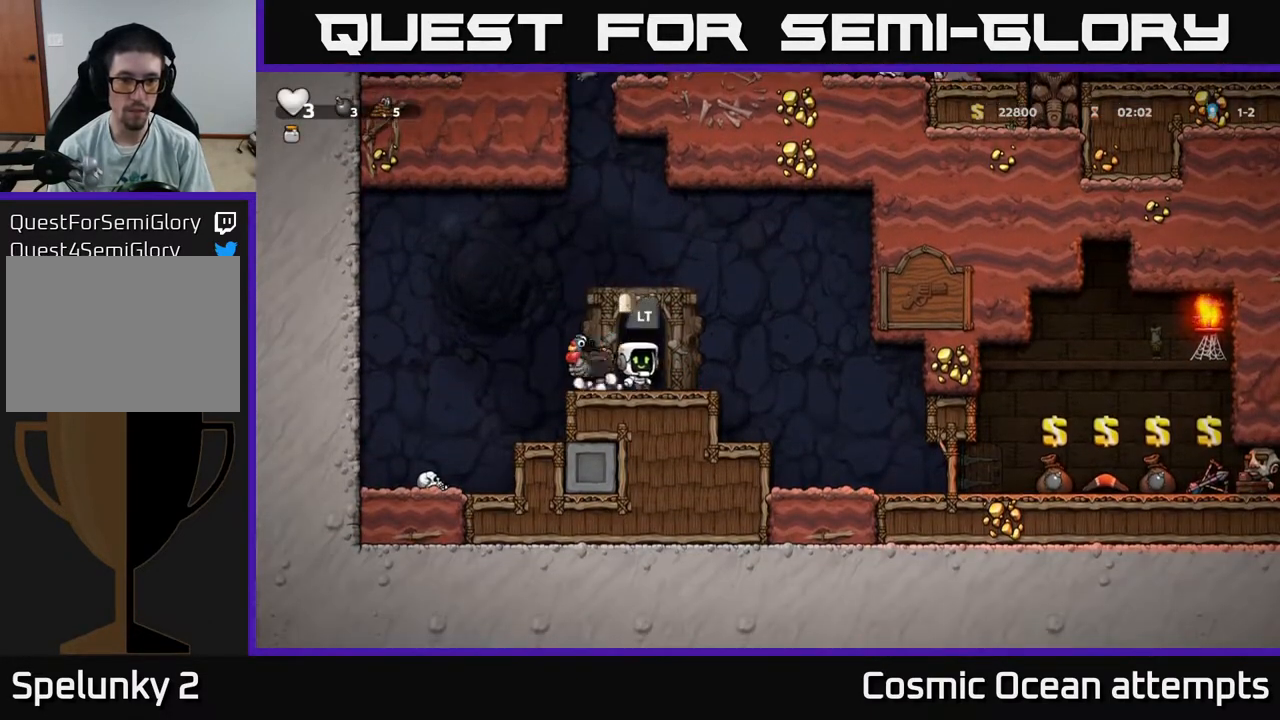
{"buttons": [], "right_stick": "center", "events": []}
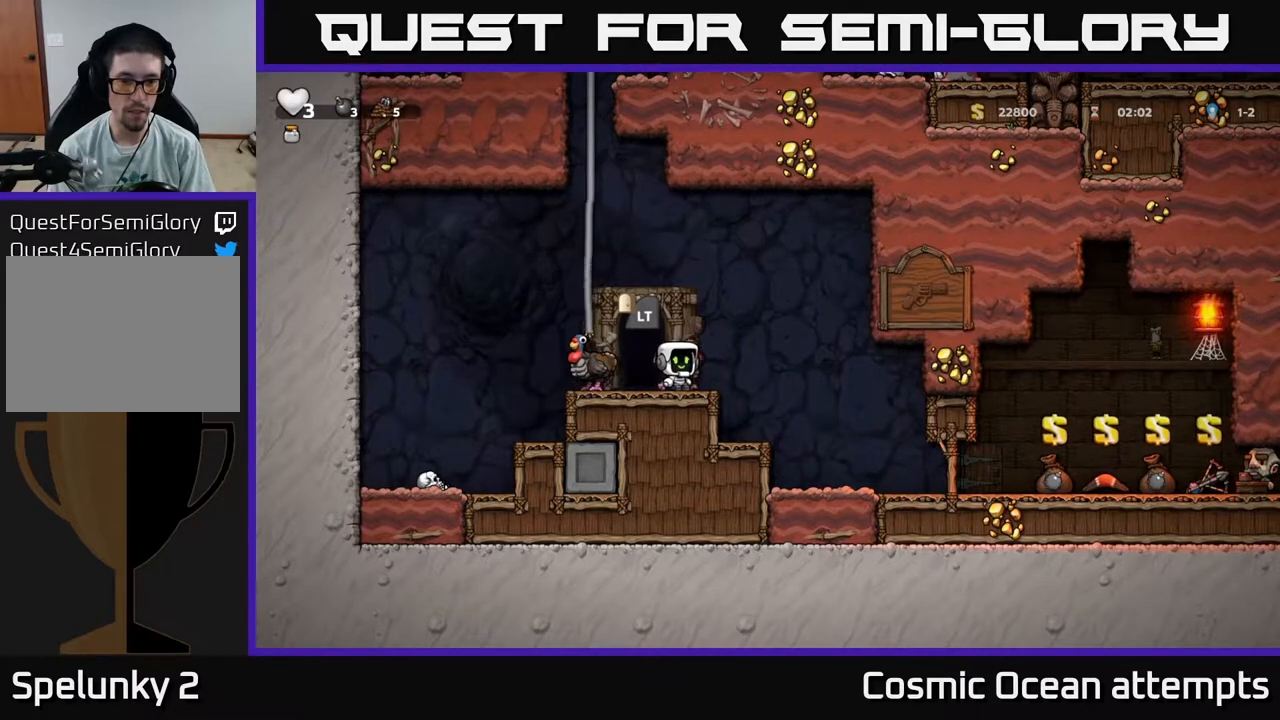
{"buttons": ["DPAD_LEFT"], "right_stick": "center", "events": [[83, "A", "down"], [167, "A", "up"], [383, "DPAD_LEFT", "down"]]}
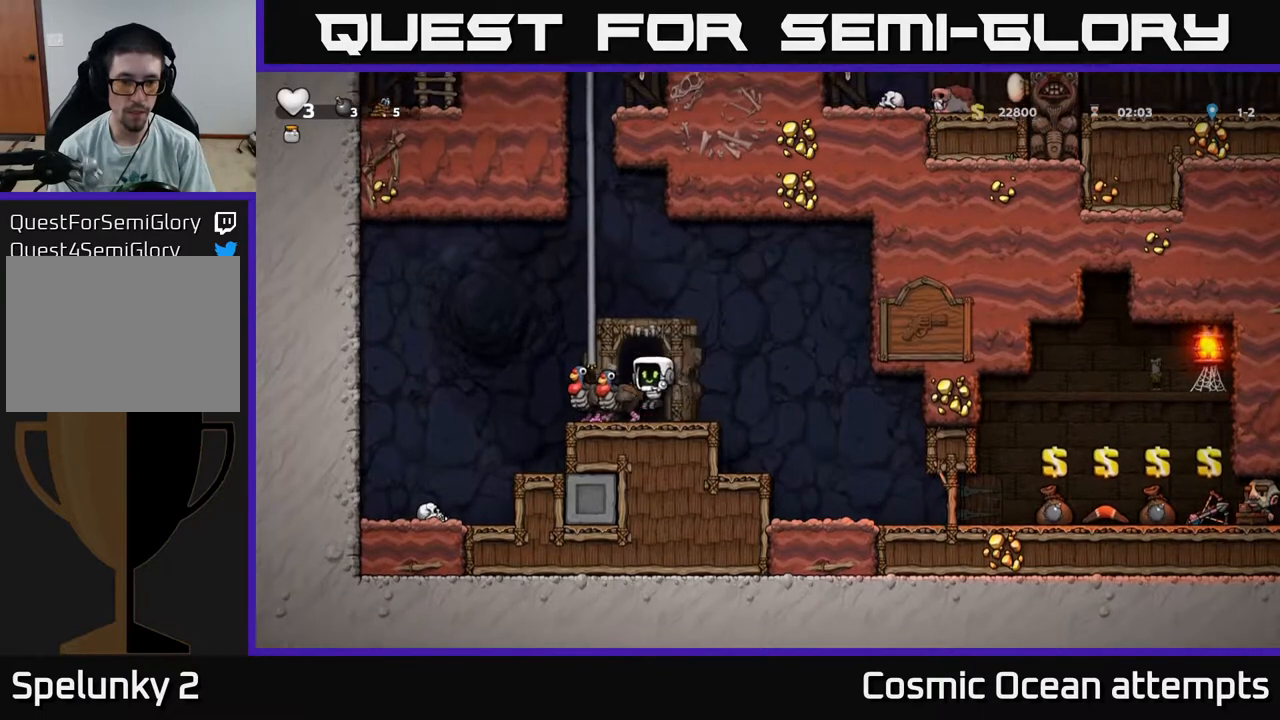
{"buttons": ["DPAD_RIGHT"], "right_stick": "center", "events": [[33, "DPAD_LEFT", "up"], [367, "A", "down"], [433, "DPAD_RIGHT", "down"], [483, "A", "up"]]}
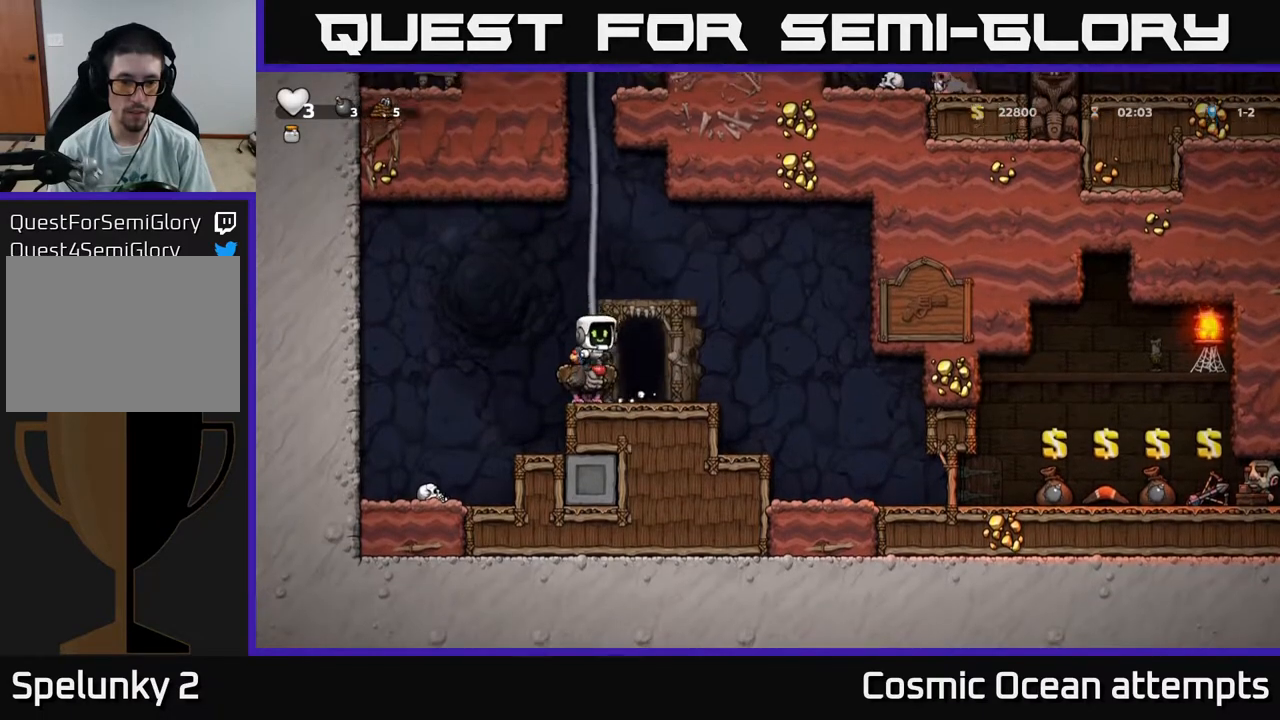
{"buttons": [], "right_stick": "center", "events": [[33, "DPAD_RIGHT", "up"], [67, "DPAD_LEFT", "down"], [250, "DPAD_LEFT", "up"]]}
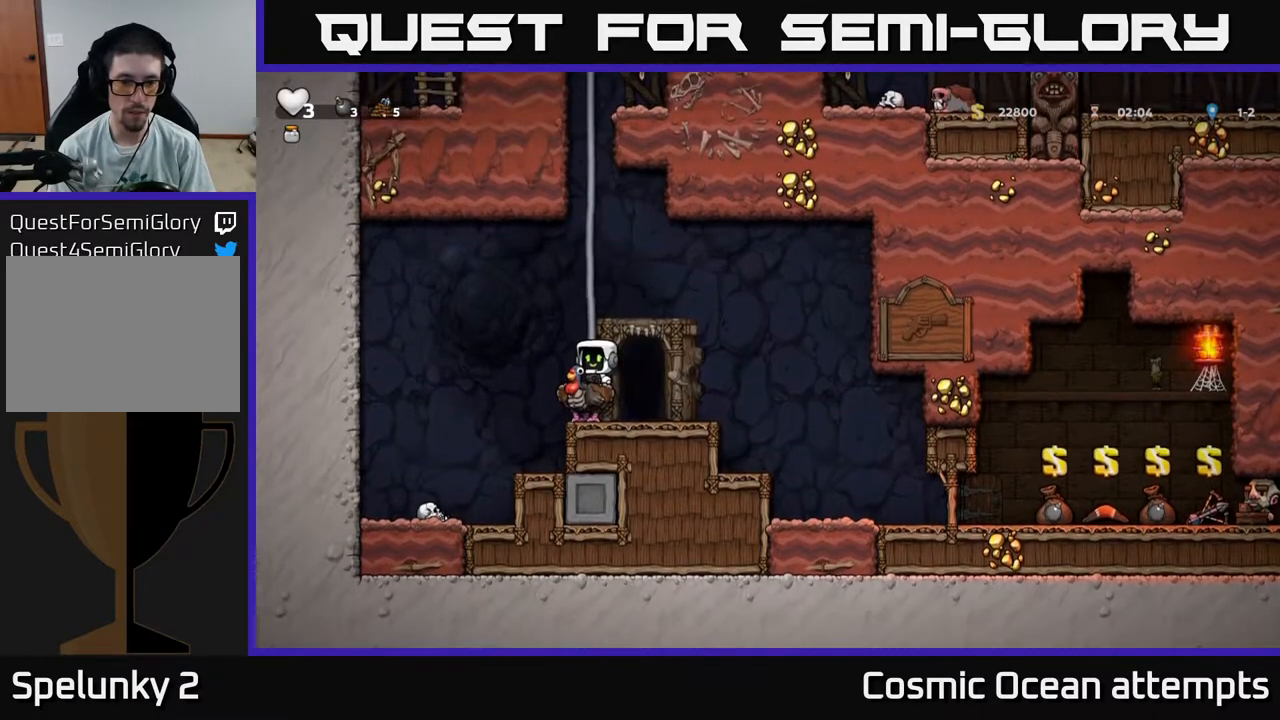
{"buttons": ["DPAD_LEFT"], "right_stick": "center", "events": [[367, "DPAD_LEFT", "down"]]}
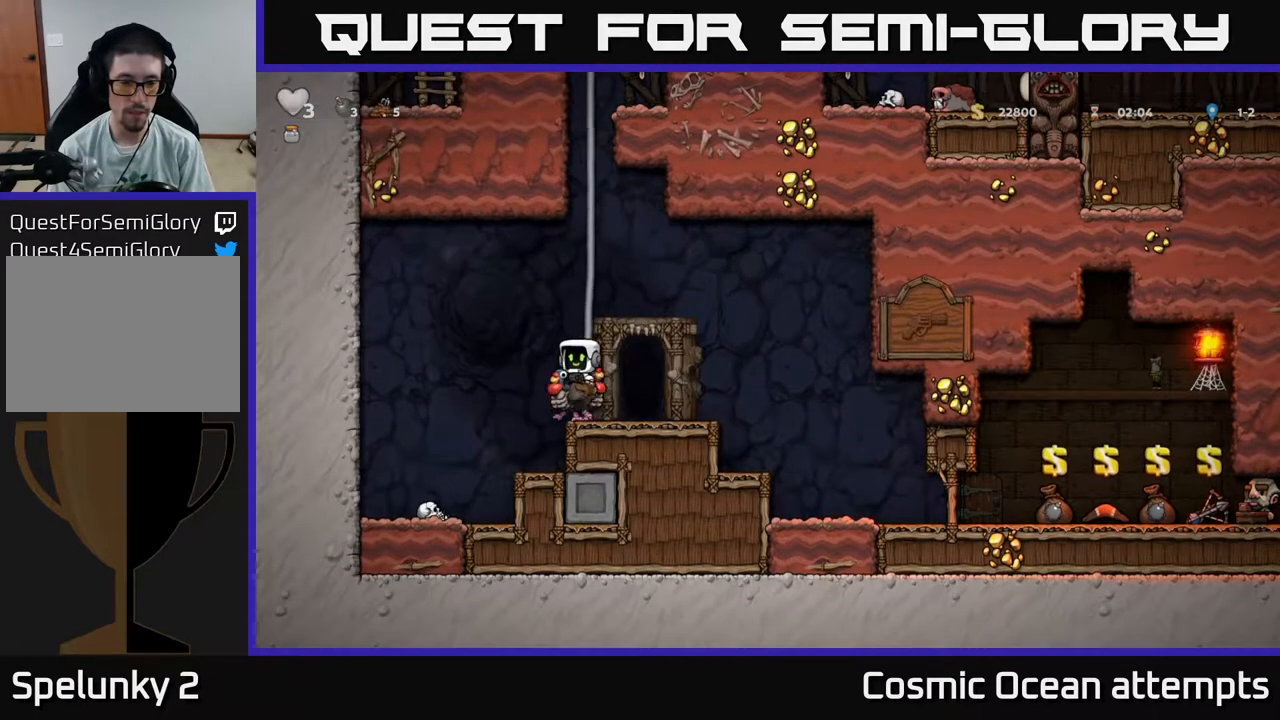
{"buttons": ["A", "DPAD_DOWN"], "right_stick": "center", "events": [[117, "DPAD_LEFT", "up"], [333, "DPAD_DOWN", "down"], [467, "A", "down"]]}
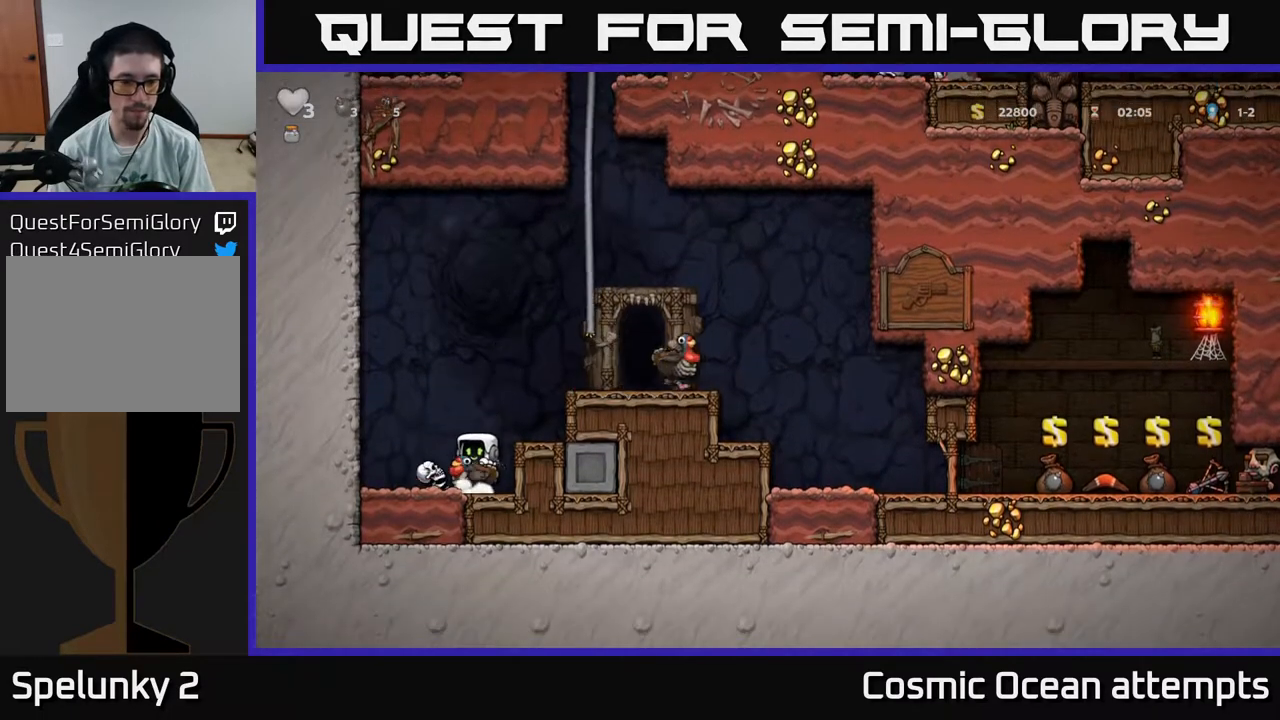
{"buttons": [], "right_stick": "center", "events": [[33, "DPAD_DOWN", "up"], [83, "A", "up"], [133, "A", "down"], [167, "DPAD_RIGHT", "down"], [300, "A", "up"], [467, "DPAD_RIGHT", "up"]]}
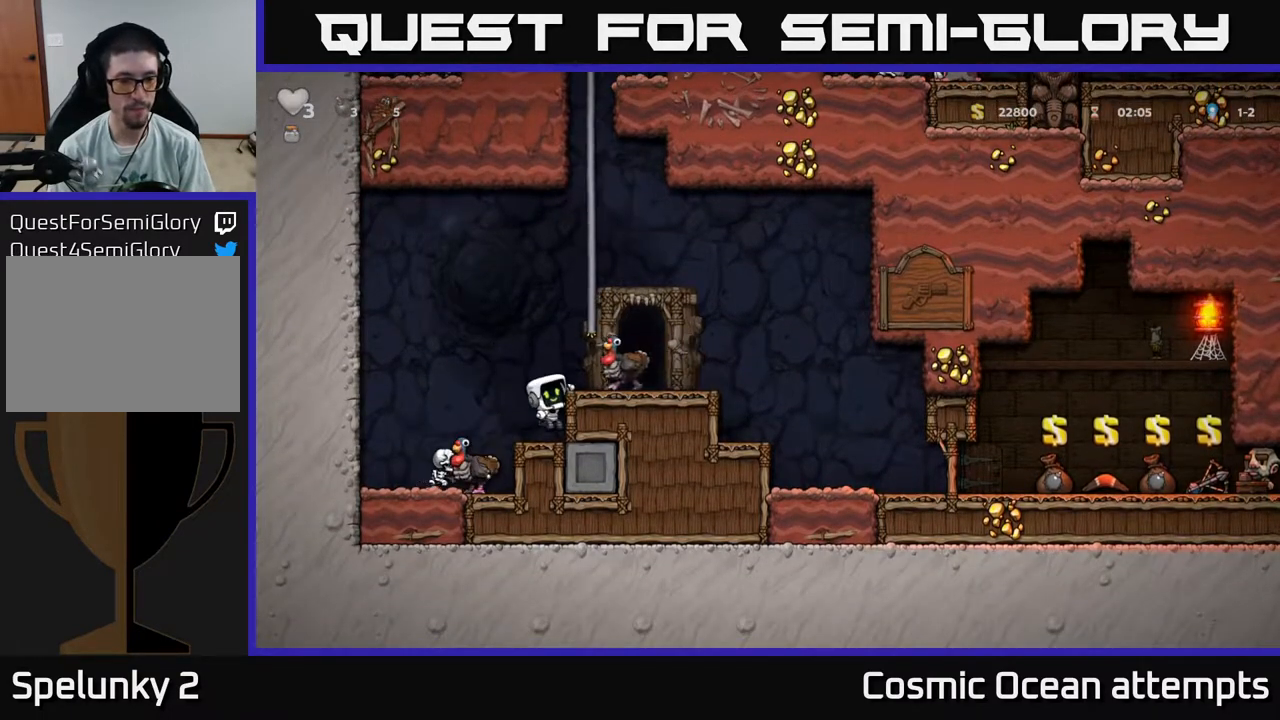
{"buttons": [], "right_stick": "center", "events": [[117, "A", "down"], [183, "DPAD_LEFT", "down"], [200, "A", "up"], [317, "DPAD_LEFT", "up"]]}
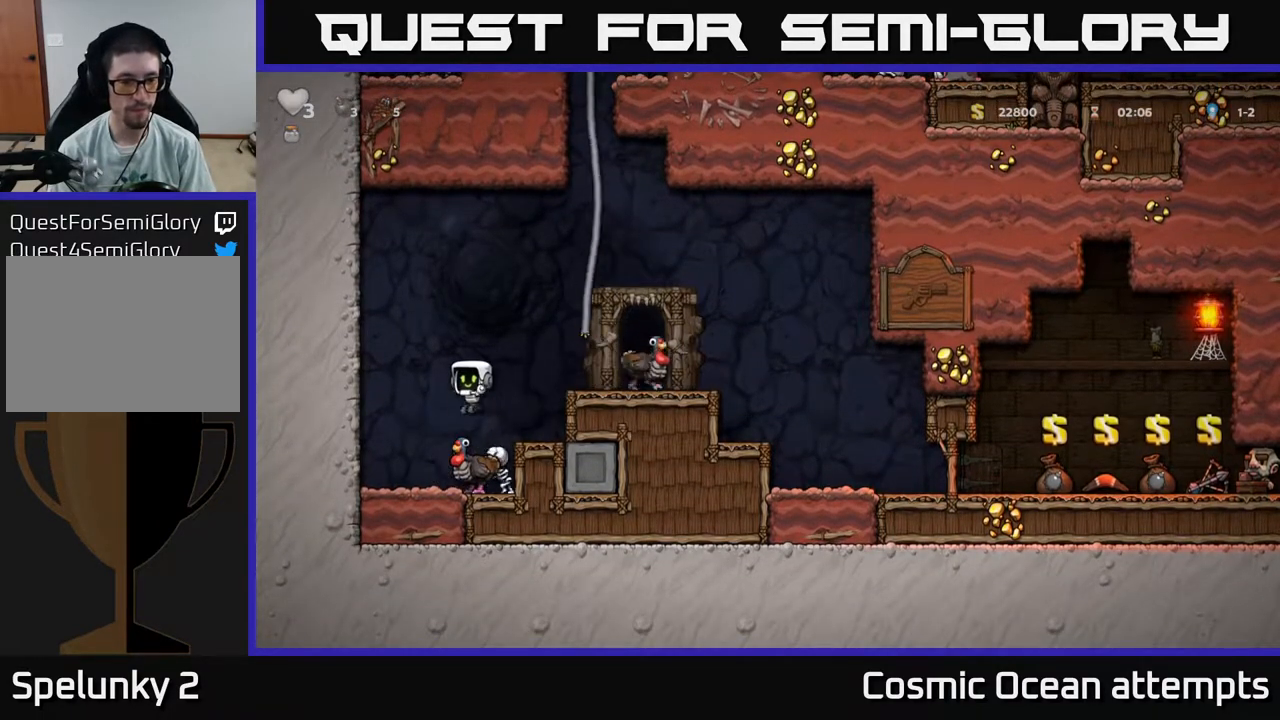
{"buttons": ["DPAD_RIGHT"], "right_stick": "center", "events": [[283, "A", "down"], [350, "A", "up"], [450, "DPAD_RIGHT", "down"]]}
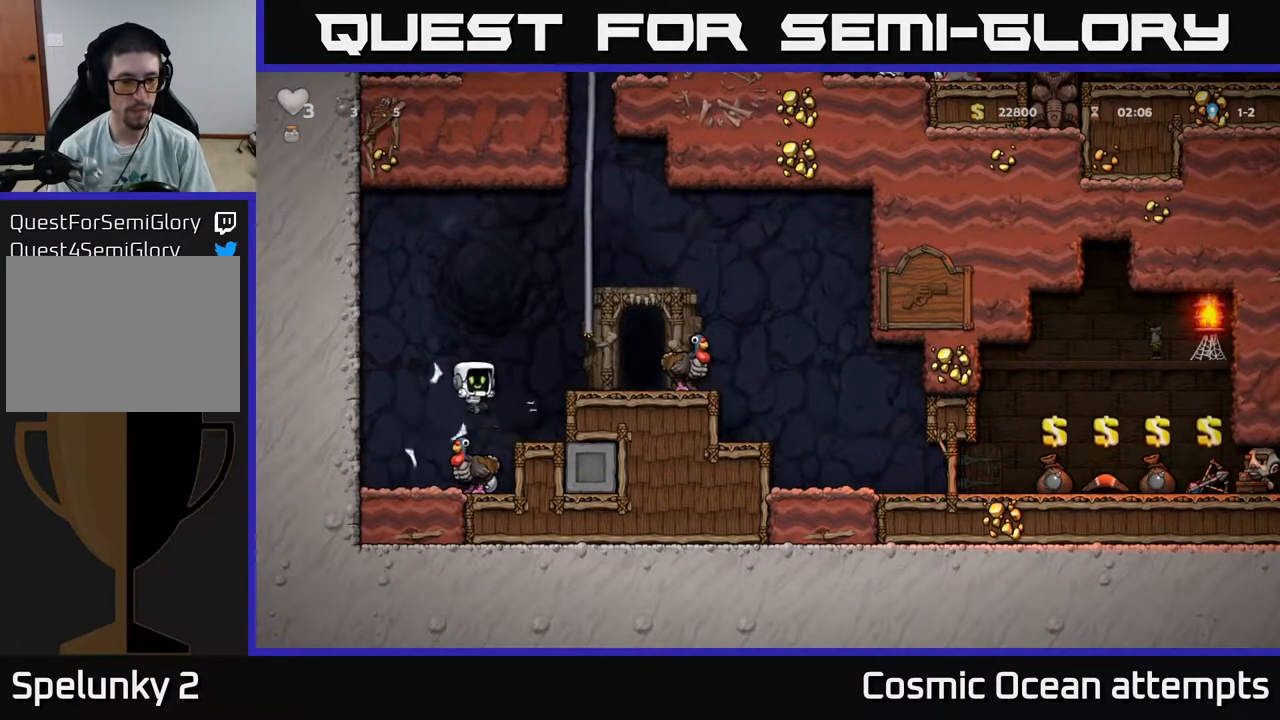
{"buttons": [], "right_stick": "center", "events": [[167, "A", "down"], [333, "A", "up"], [417, "DPAD_RIGHT", "up"]]}
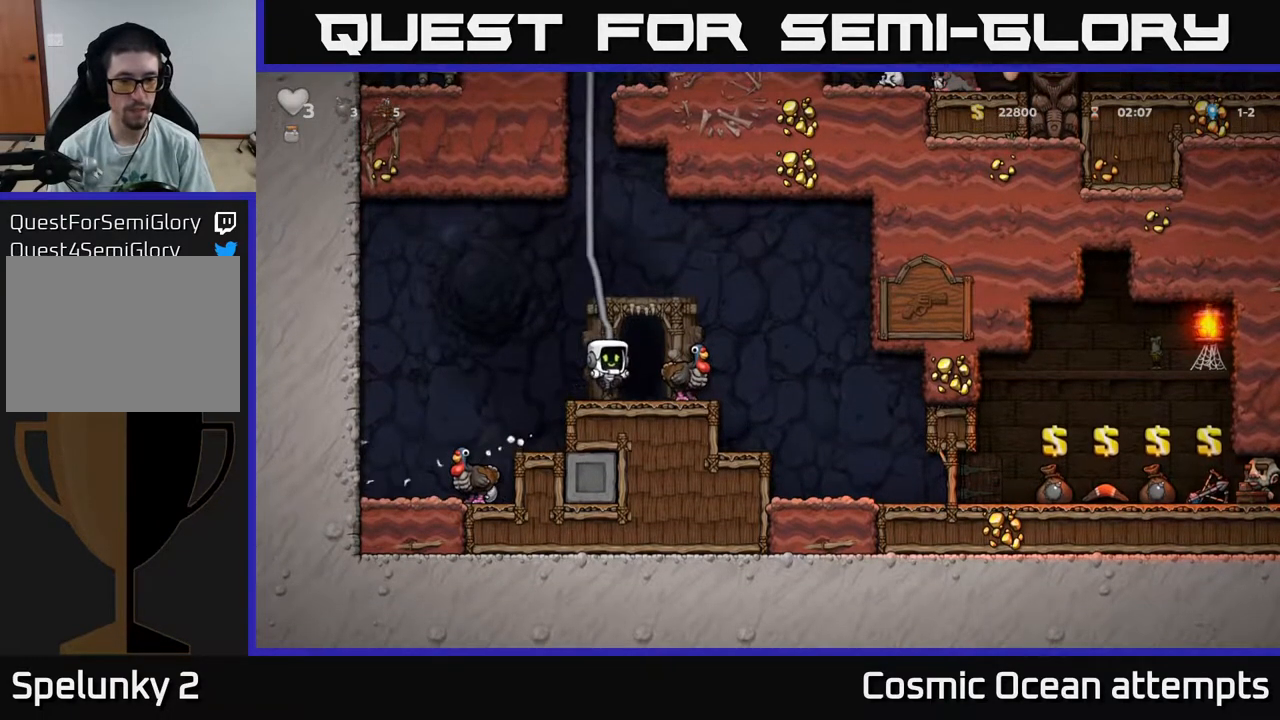
{"buttons": [], "right_stick": "center", "events": [[117, "A", "down"], [267, "A", "up"], [283, "DPAD_RIGHT", "down"], [350, "DPAD_RIGHT", "up"]]}
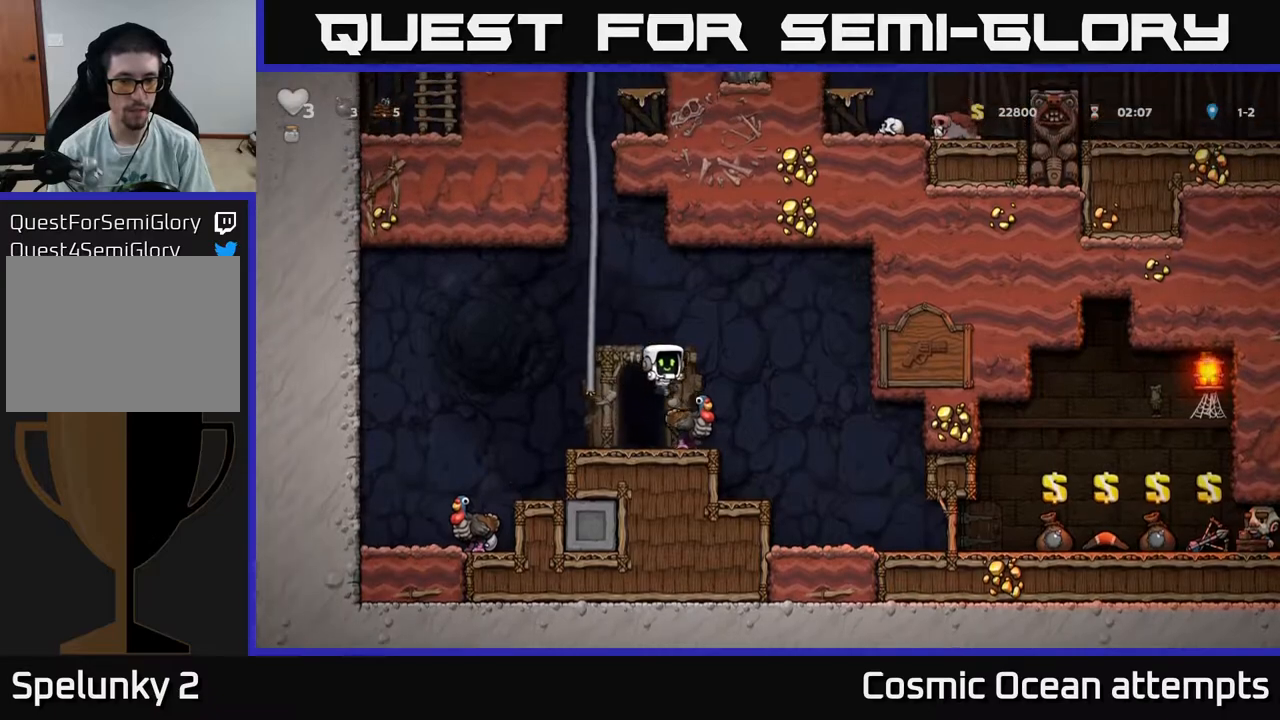
{"buttons": ["DPAD_LEFT"], "right_stick": "center", "events": [[383, "A", "down"], [433, "DPAD_LEFT", "down"], [500, "A", "up"]]}
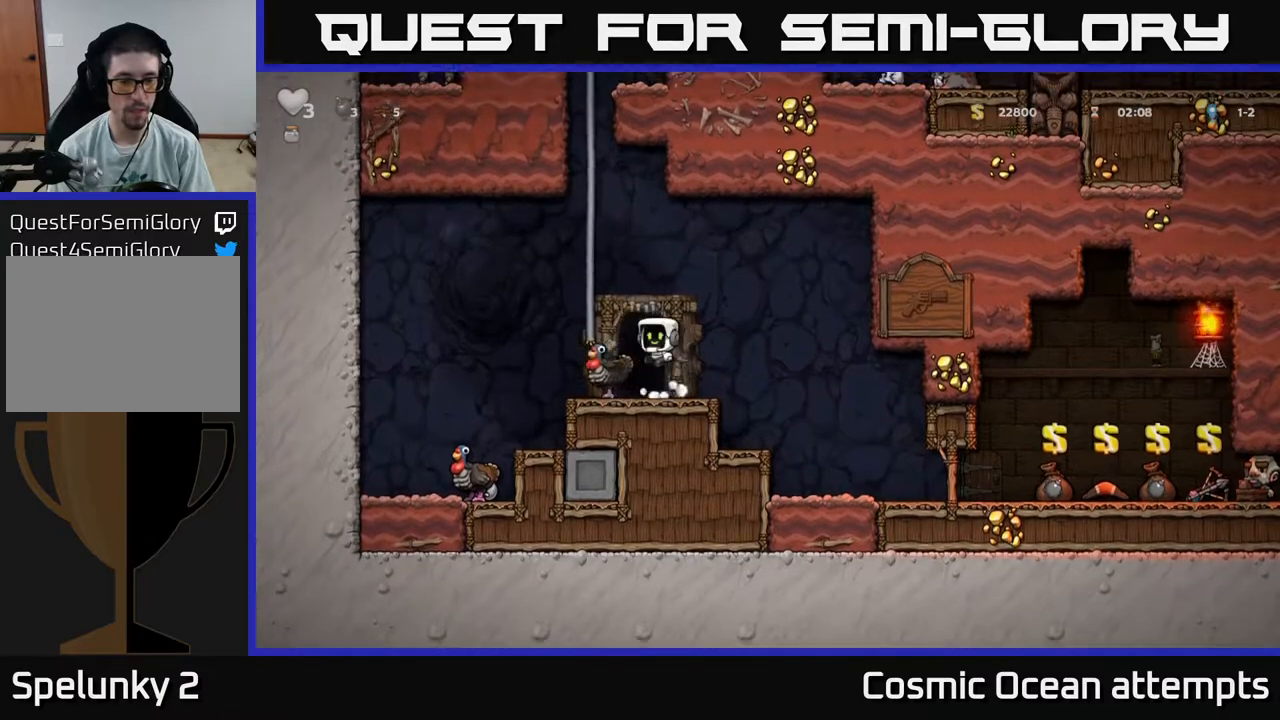
{"buttons": [], "right_stick": "center", "events": [[83, "DPAD_LEFT", "up"], [167, "DPAD_RIGHT", "down"], [300, "DPAD_RIGHT", "up"]]}
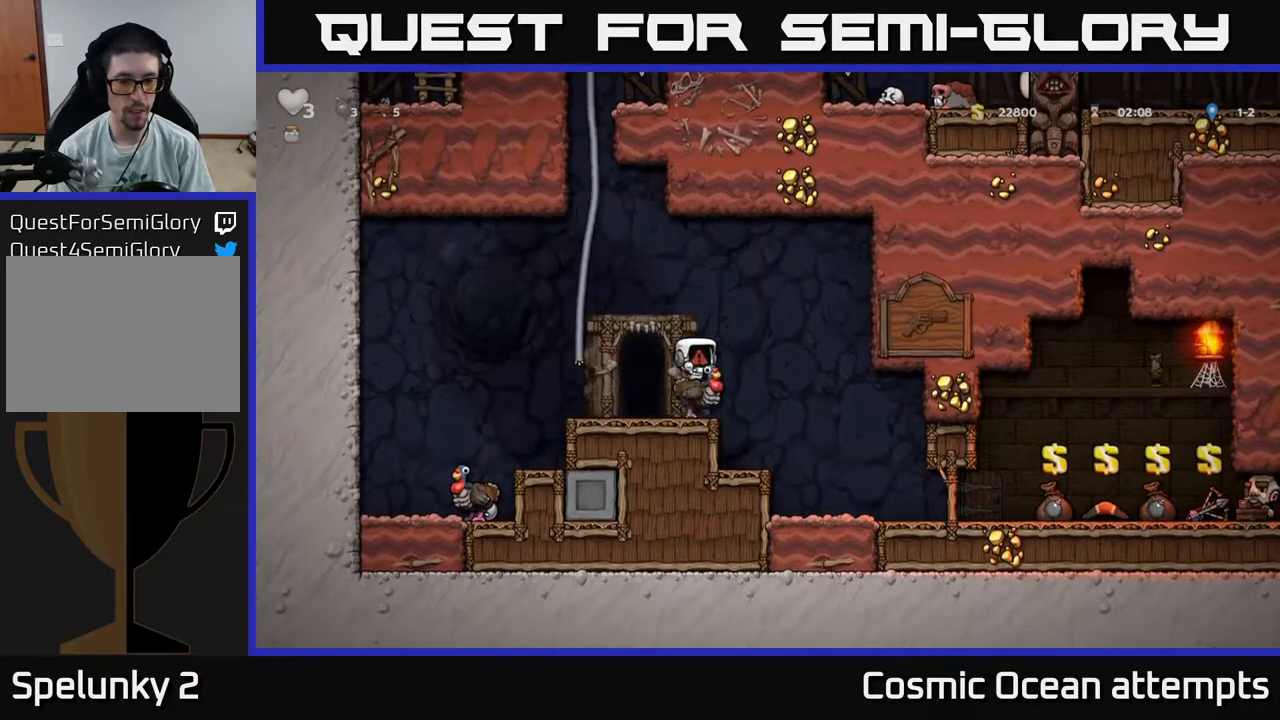
{"buttons": [], "right_stick": "center", "events": []}
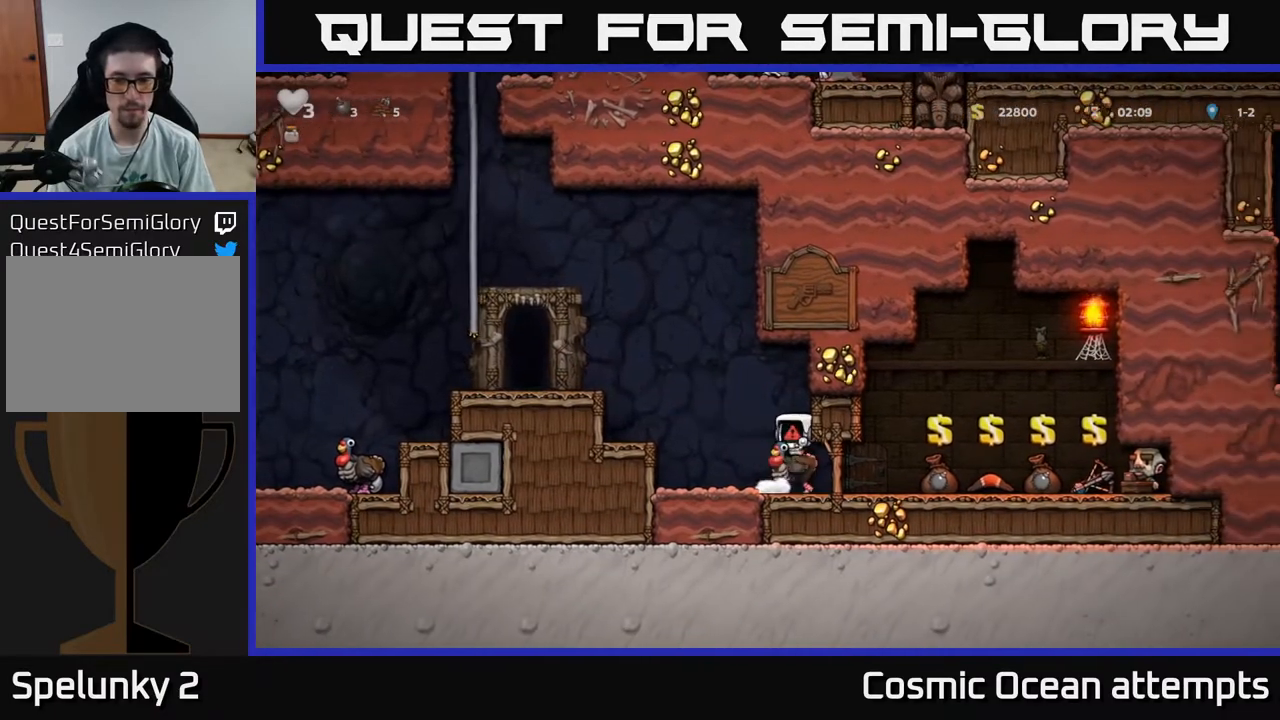
{"buttons": [], "right_stick": "center", "events": []}
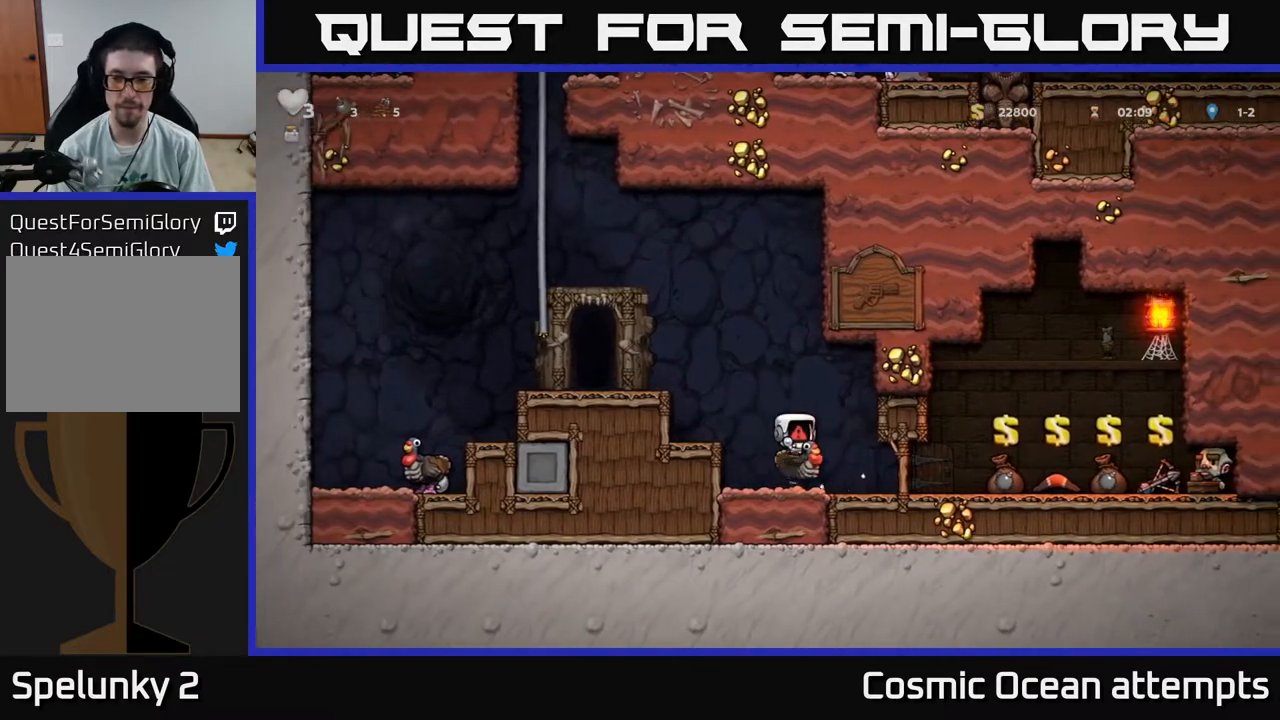
{"buttons": [], "right_stick": "center", "events": []}
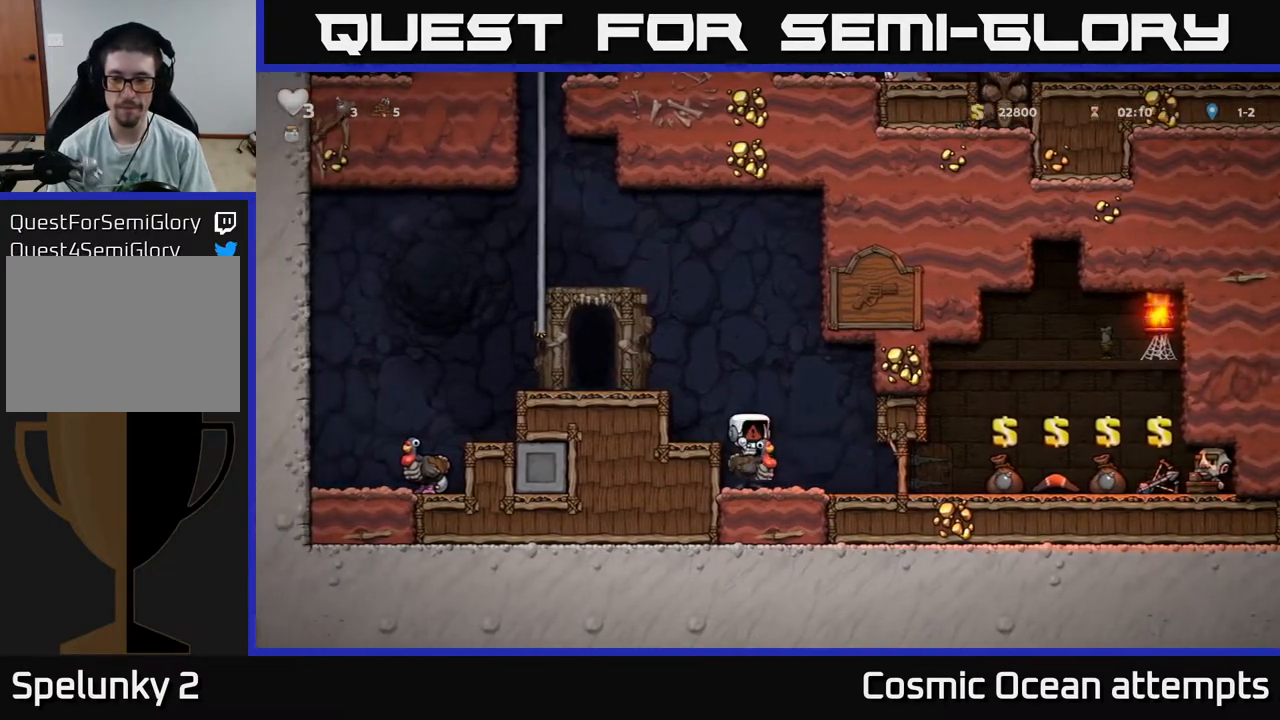
{"buttons": [], "right_stick": "center", "events": []}
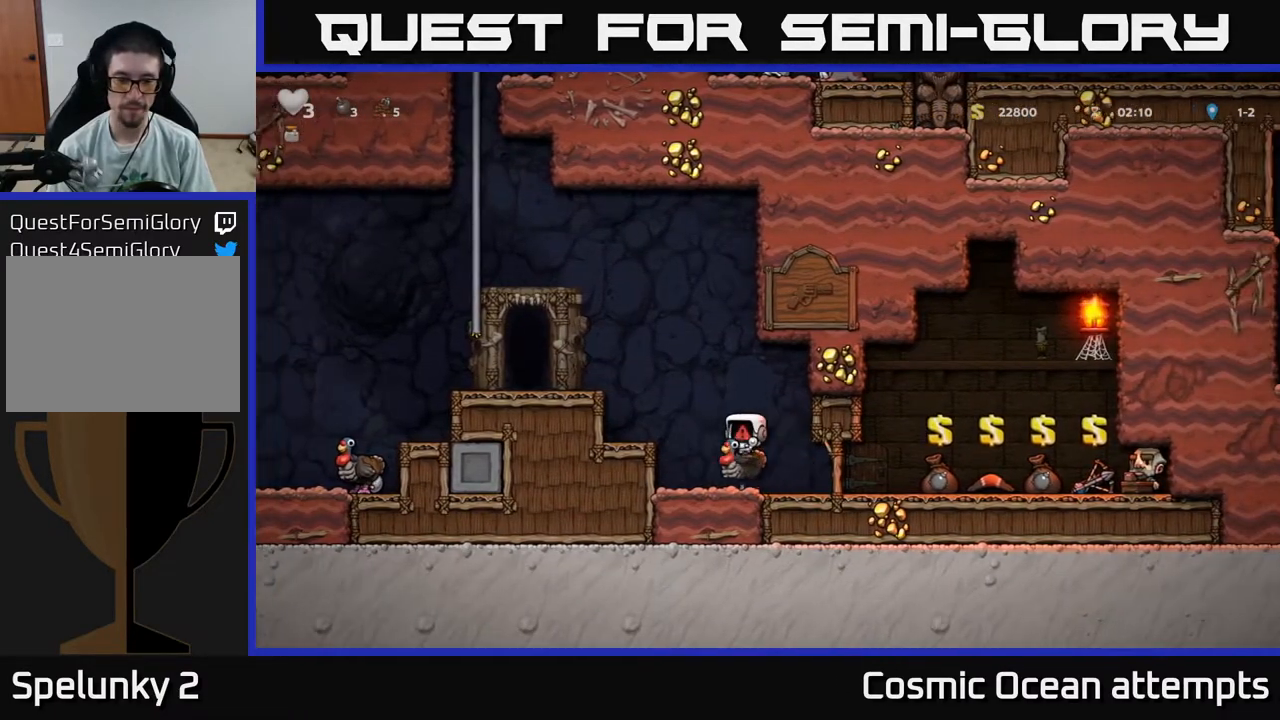
{"buttons": [], "right_stick": "center", "events": []}
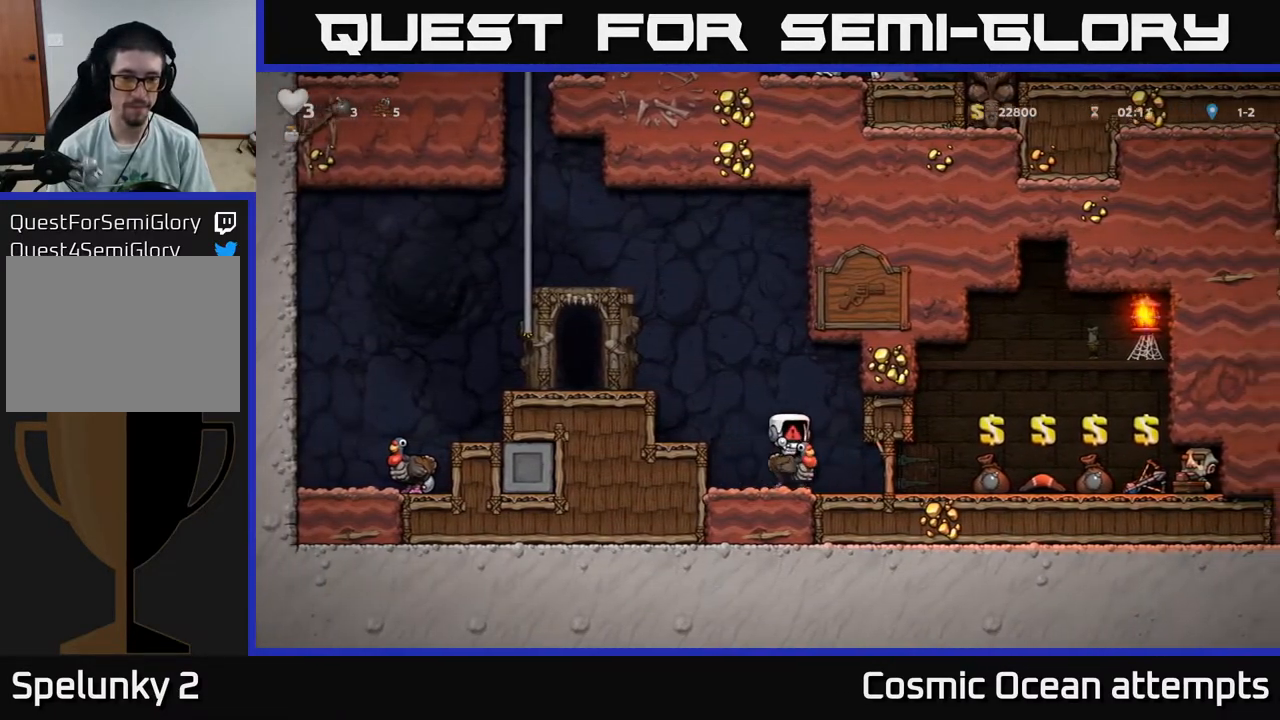
{"buttons": ["DPAD_LEFT"], "right_stick": "center", "events": [[500, "DPAD_LEFT", "down"]]}
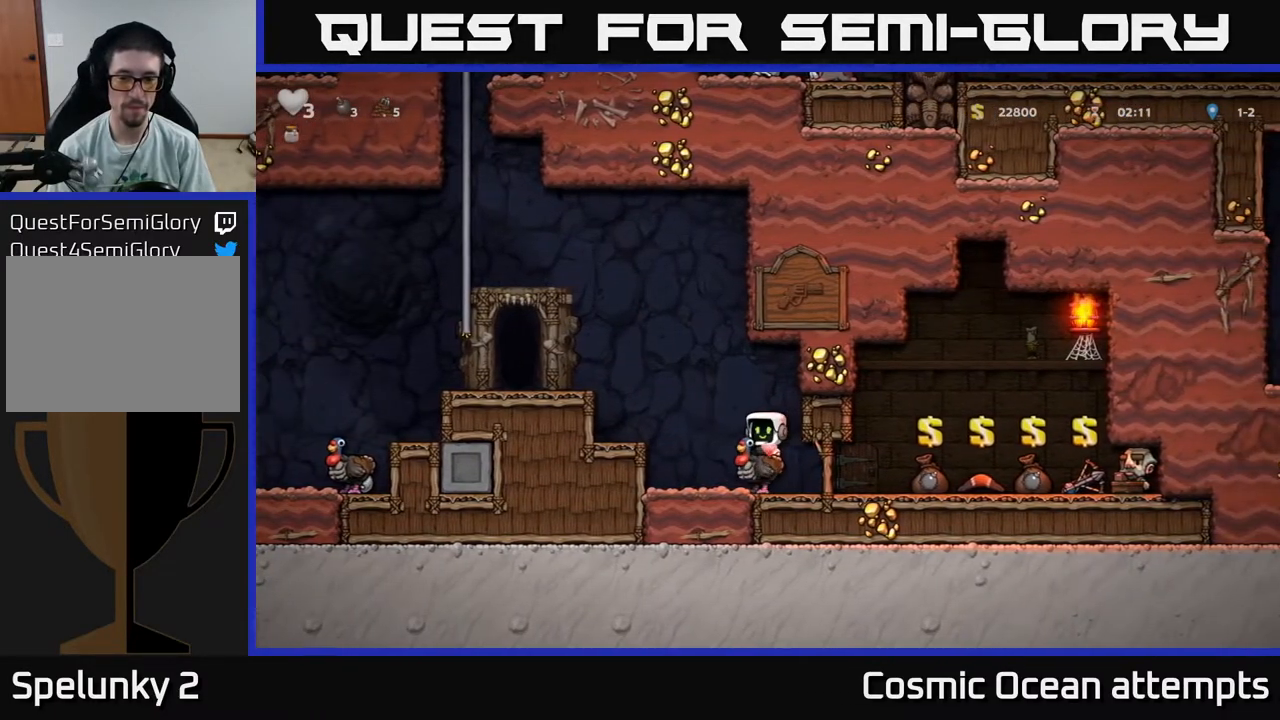
{"buttons": ["DPAD_LEFT"], "right_stick": "center", "events": [[150, "A", "down"], [250, "A", "up"], [300, "A", "down"], [433, "A", "up"]]}
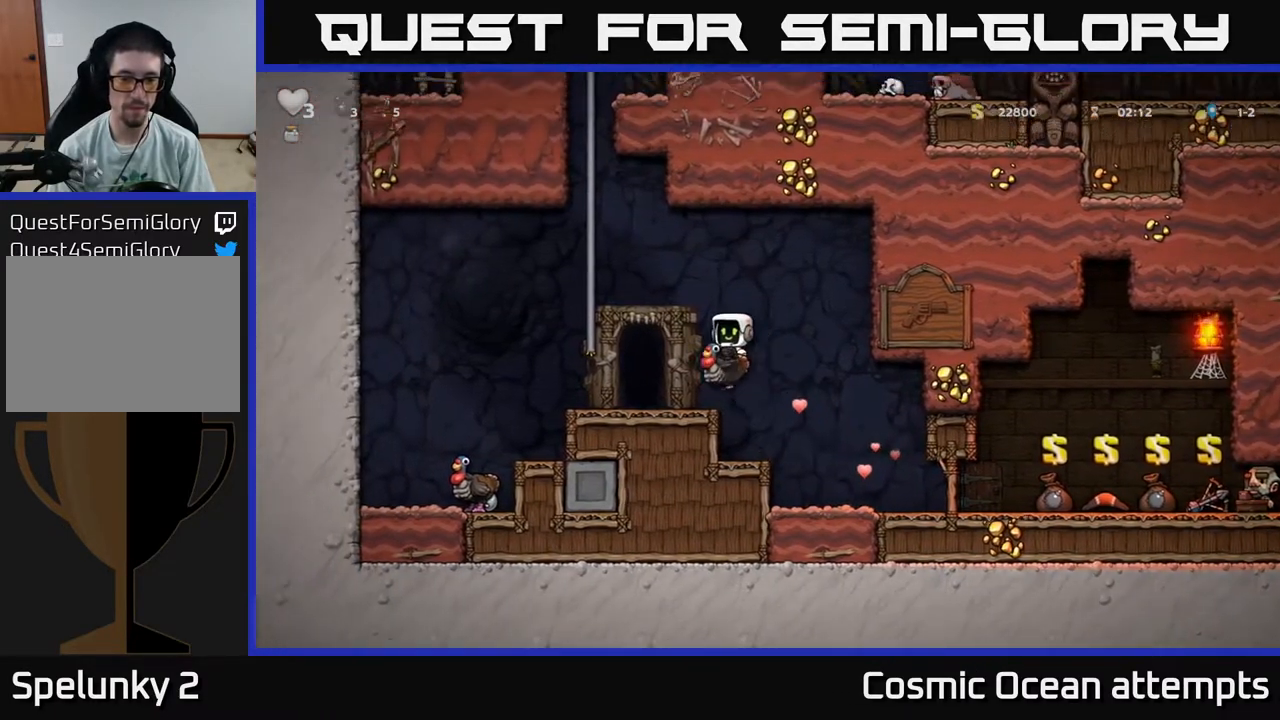
{"buttons": ["DPAD_LEFT"], "right_stick": "center", "events": []}
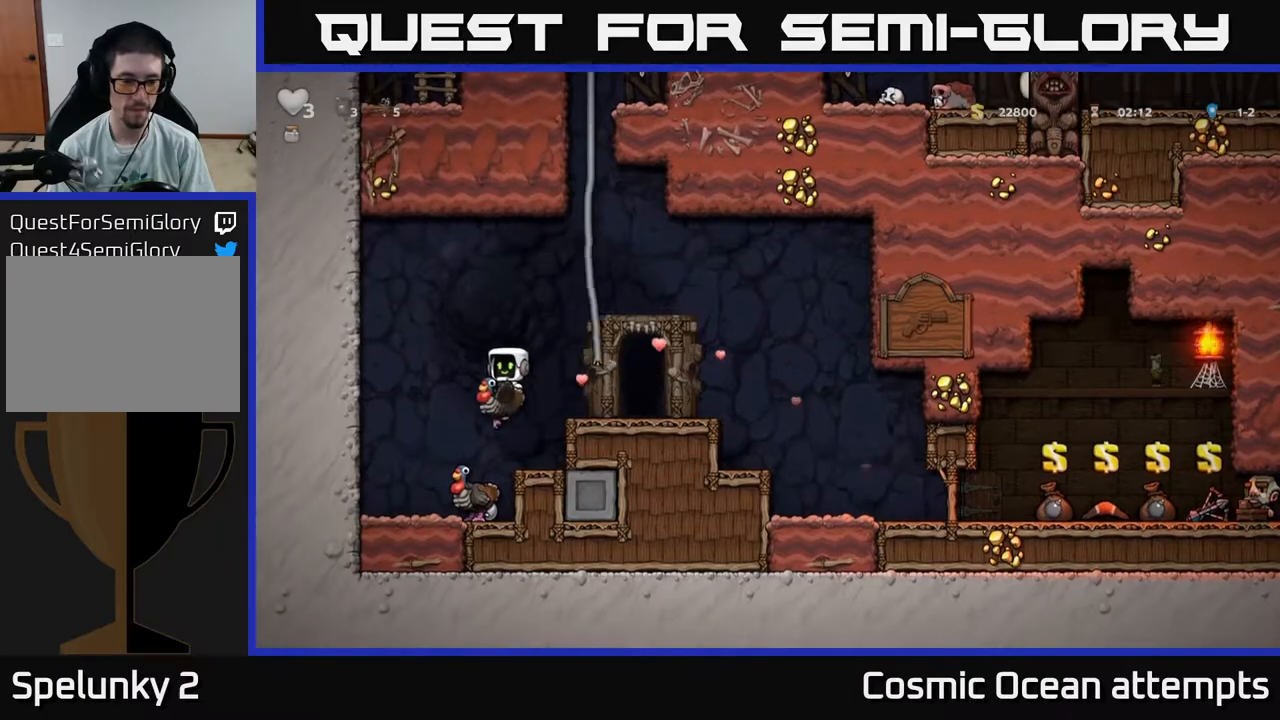
{"buttons": ["DPAD_RIGHT"], "right_stick": "center", "events": [[67, "DPAD_LEFT", "up"], [200, "DPAD_DOWN", "down"], [317, "A", "down"], [383, "DPAD_DOWN", "up"], [417, "A", "up"], [417, "DPAD_RIGHT", "down"]]}